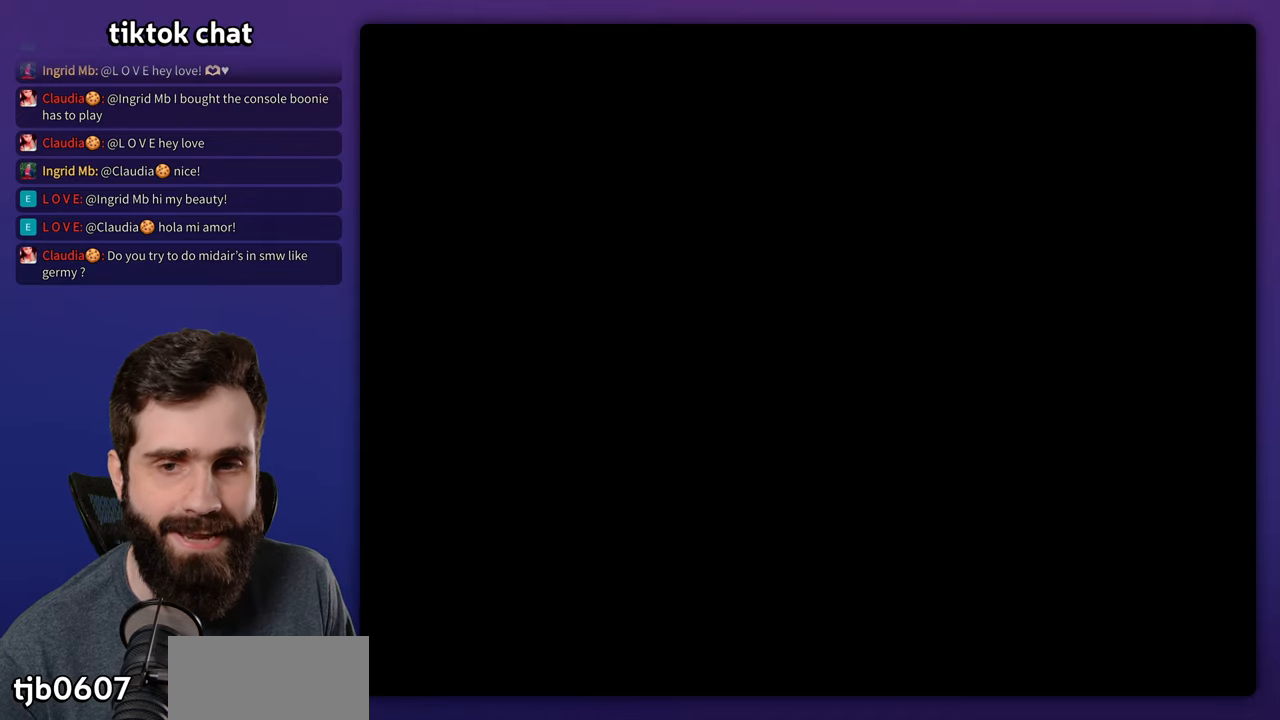
Gameplay with a controller (Nintendo layout); each line is a JSON object with the inputs held at the frame after it. "events" lists button and stick changes between this image and that frame as [ms after this image, input, new state], when the widget could be followed in between. Not read: A DPAD_RIGHT L3 R3.
{"buttons": ["X"], "events": []}
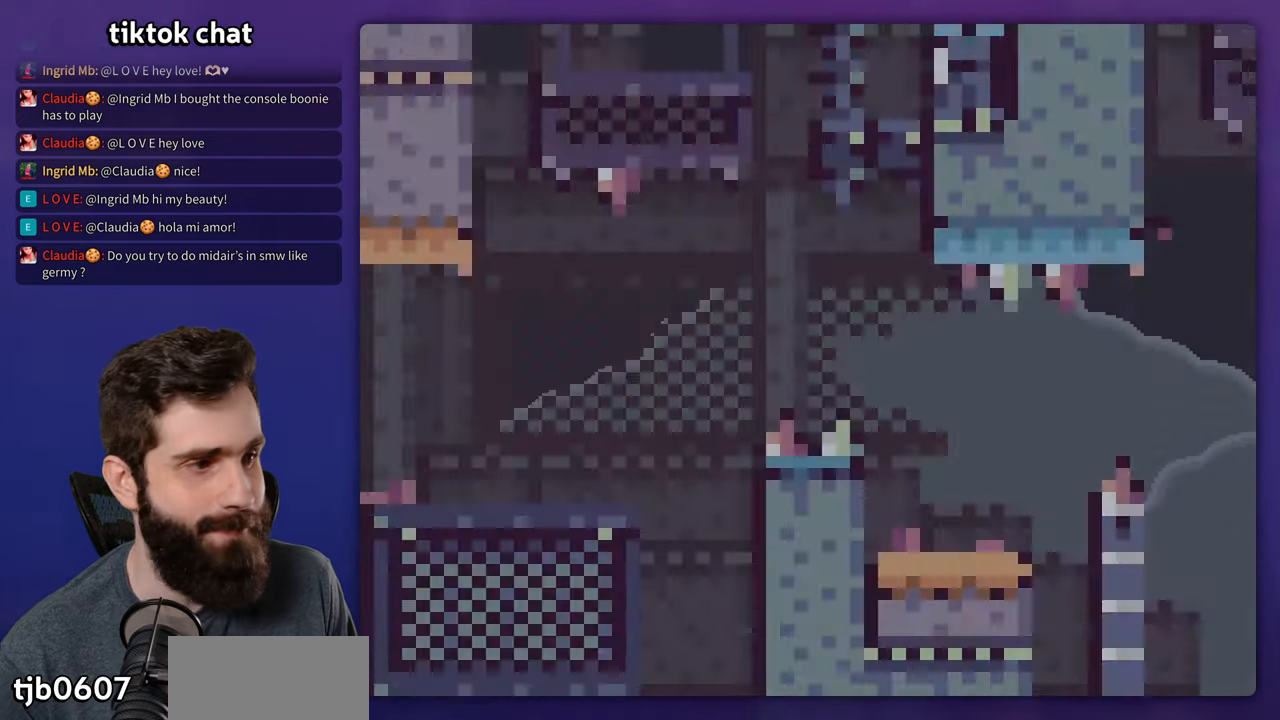
{"buttons": [], "events": [[250, "X", "up"]]}
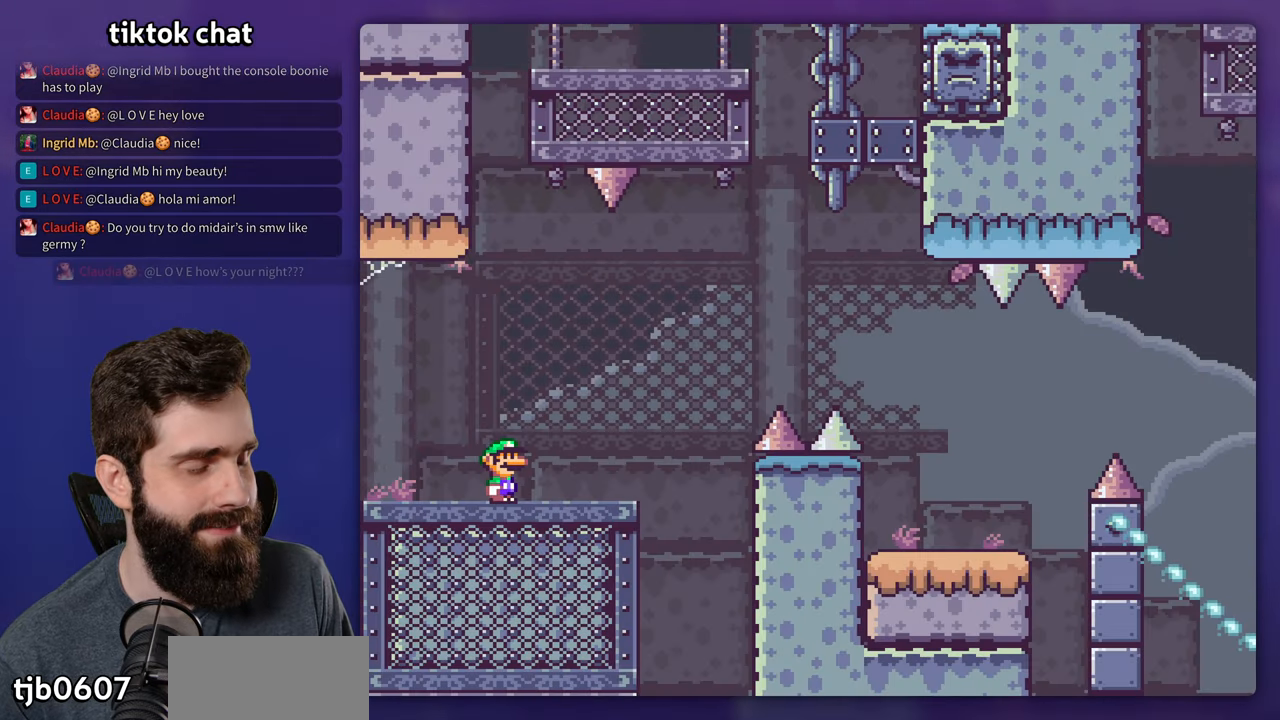
{"buttons": [], "events": []}
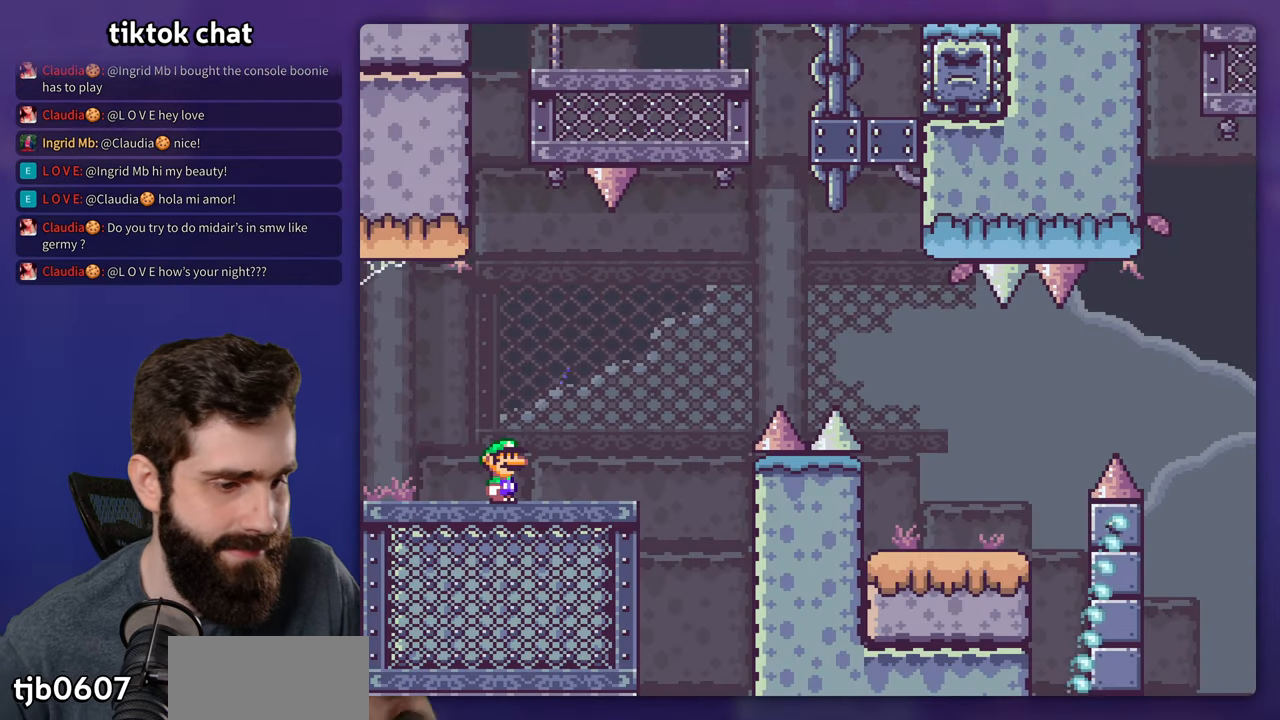
{"buttons": [], "events": []}
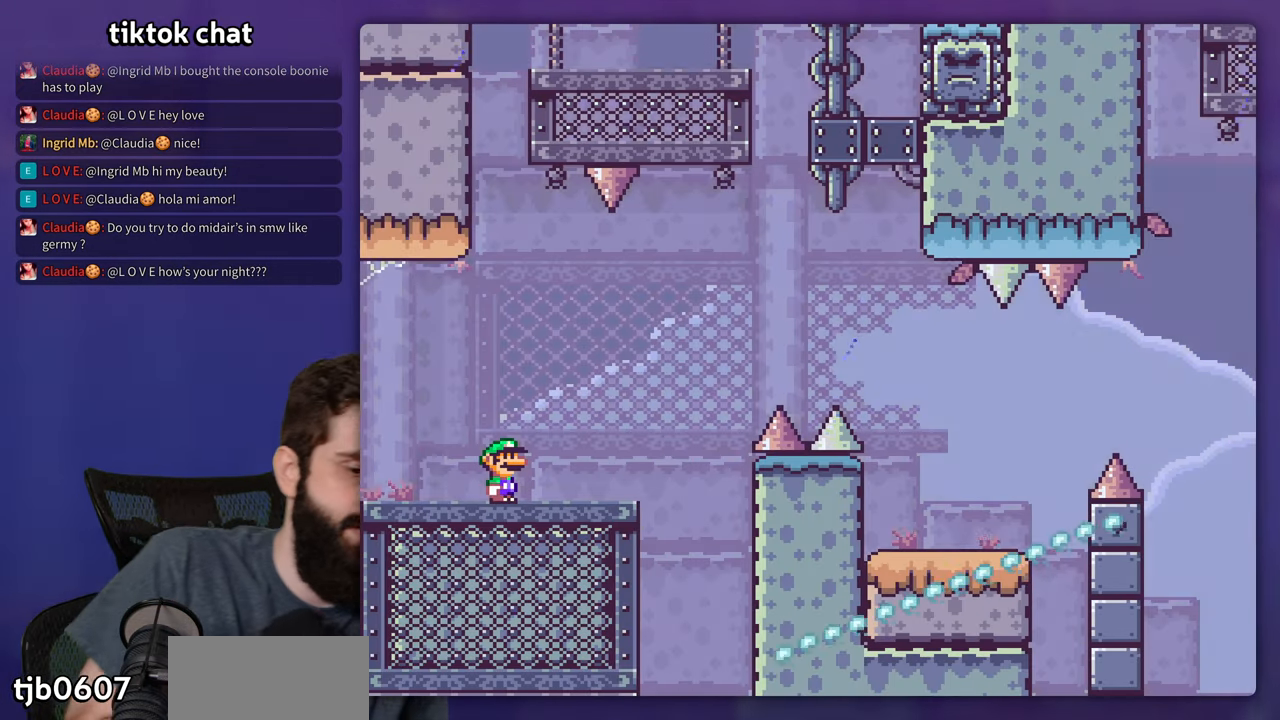
{"buttons": [], "events": []}
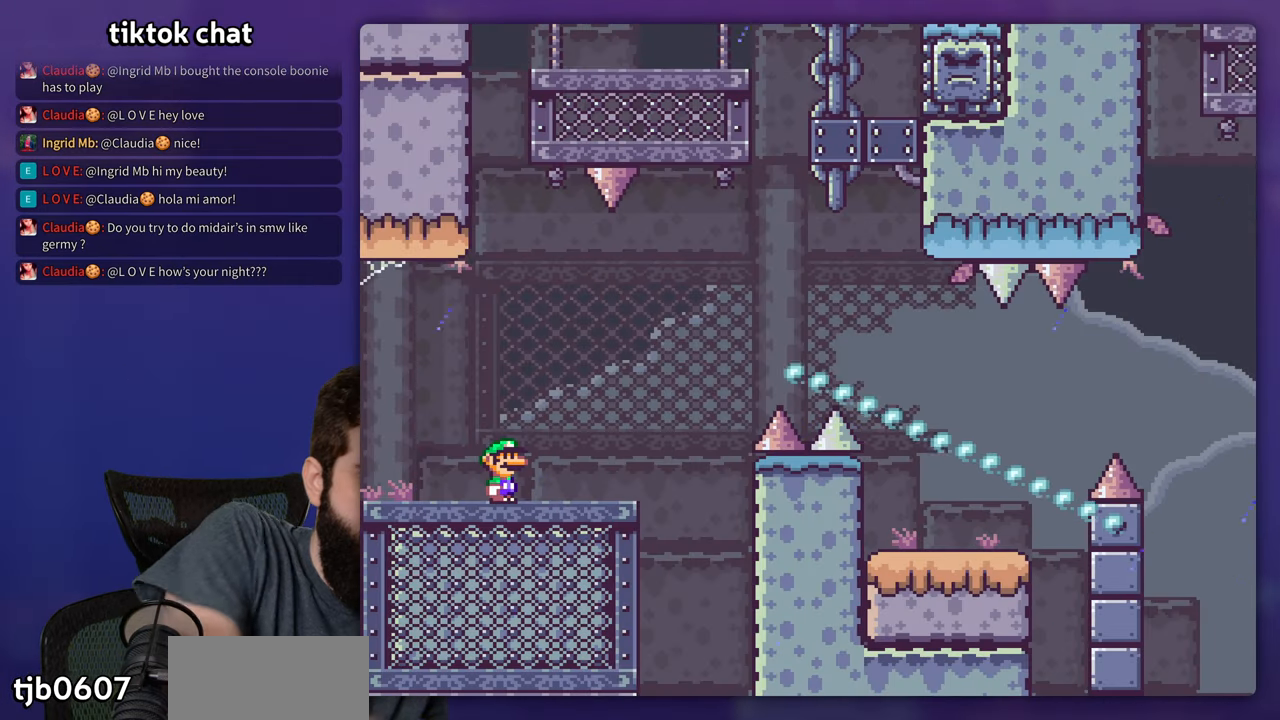
{"buttons": [], "events": []}
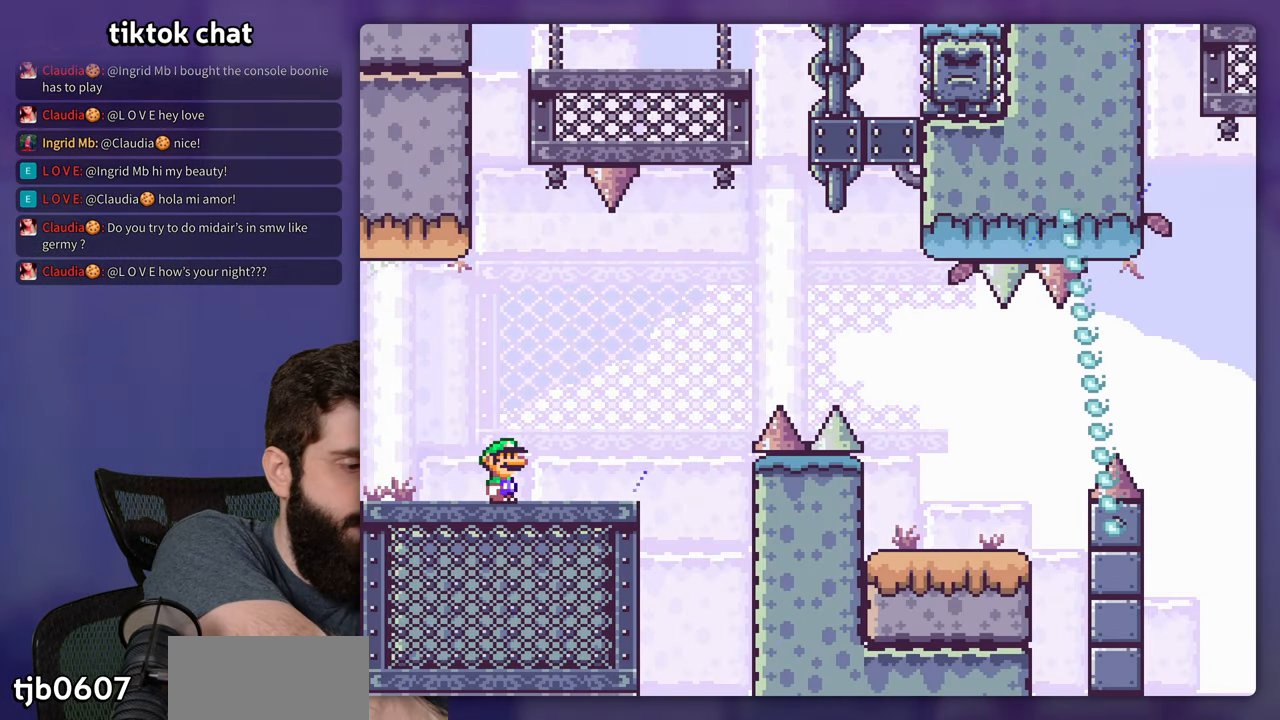
{"buttons": [], "events": []}
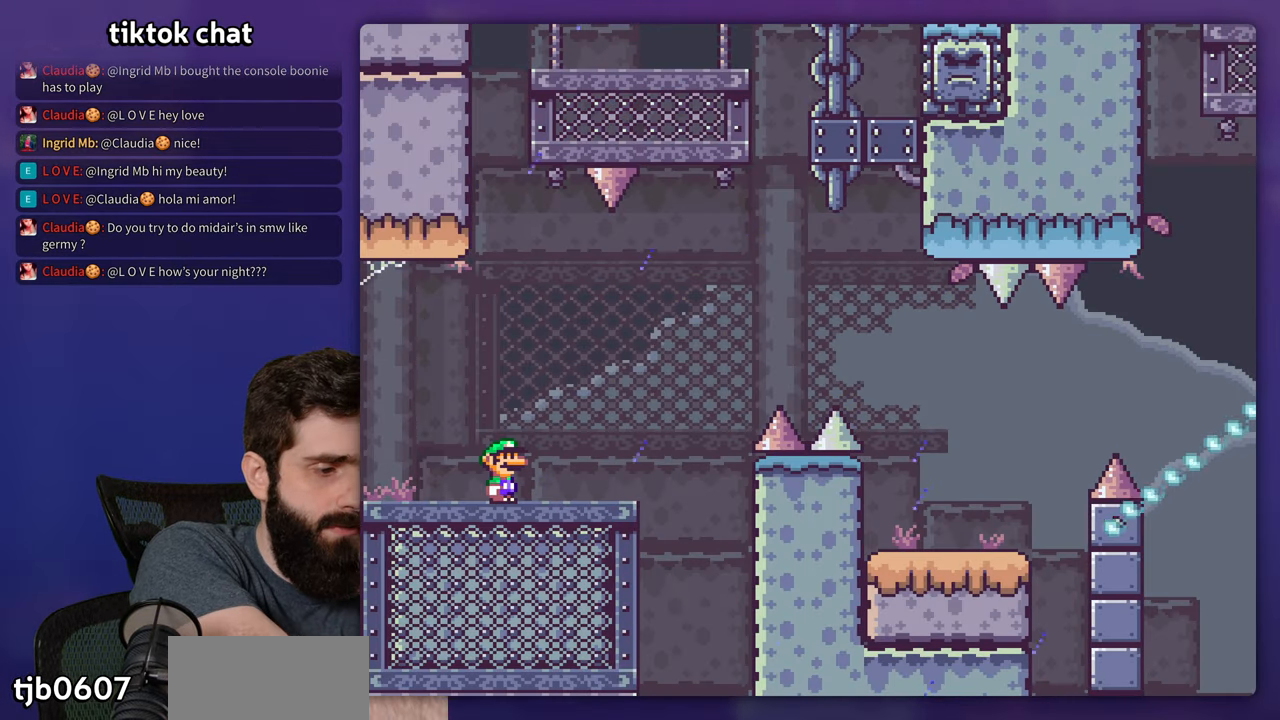
{"buttons": [], "events": []}
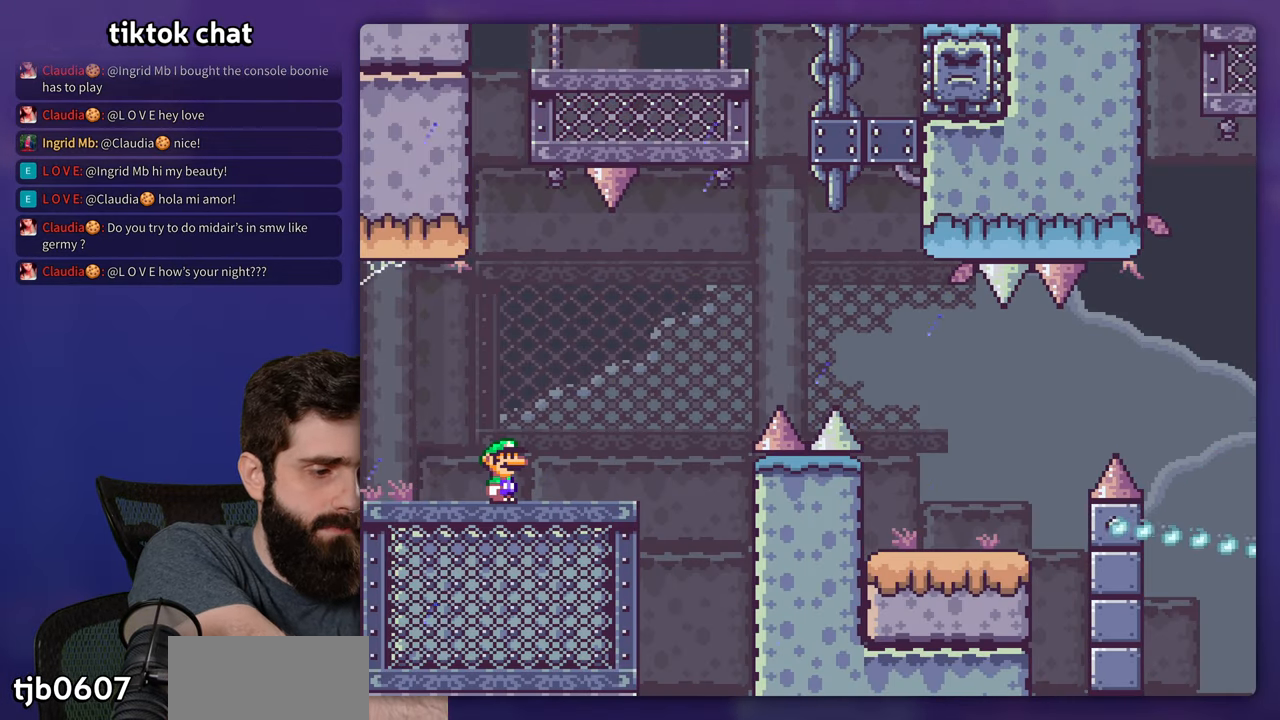
{"buttons": [], "events": []}
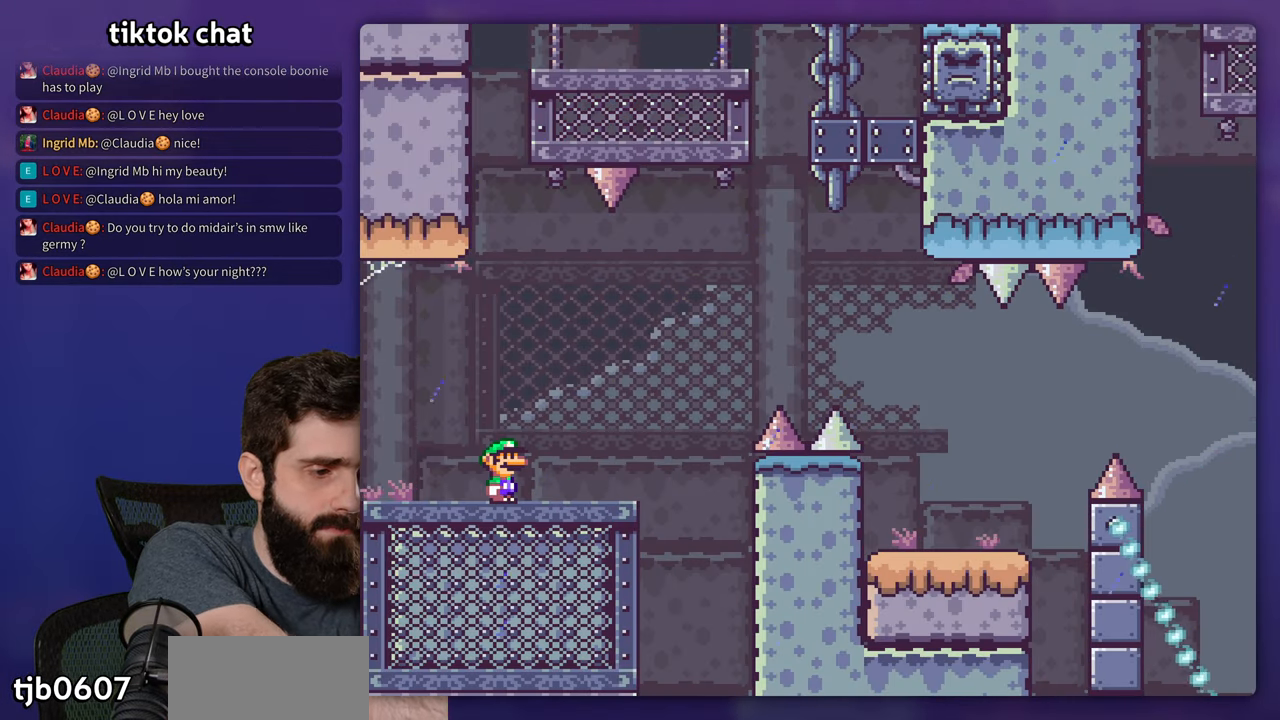
{"buttons": [], "events": []}
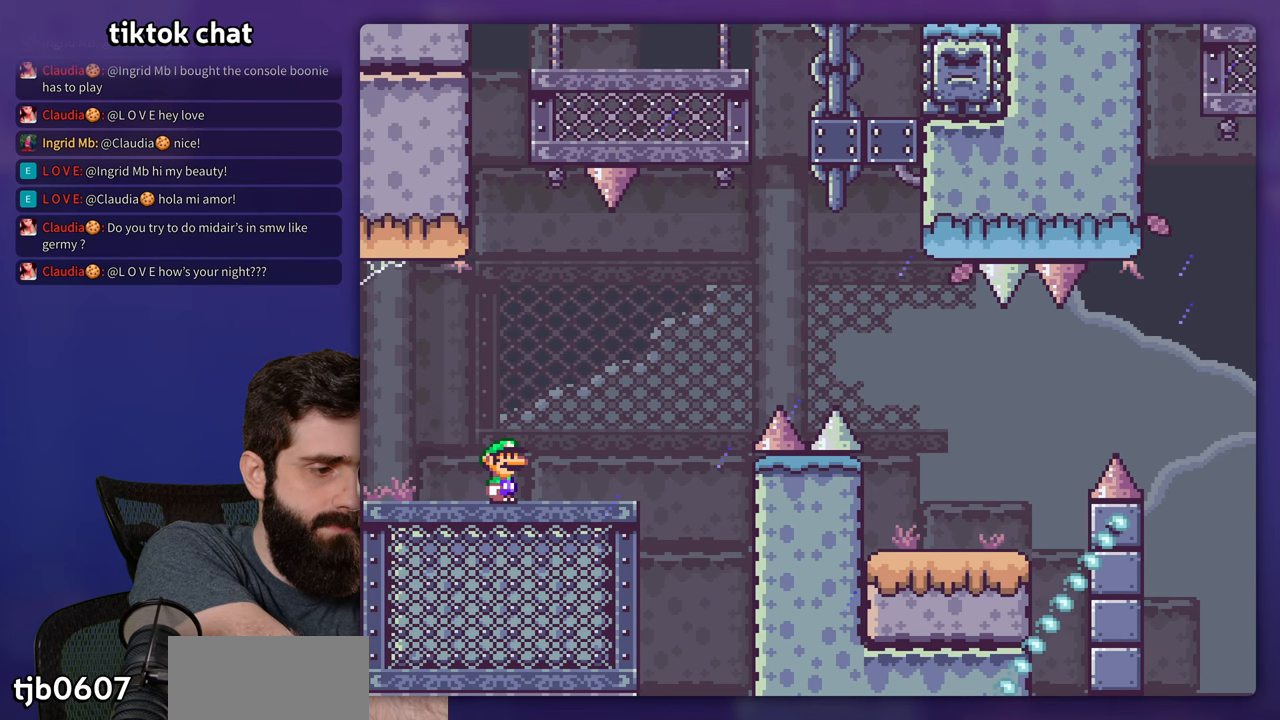
{"buttons": [], "events": []}
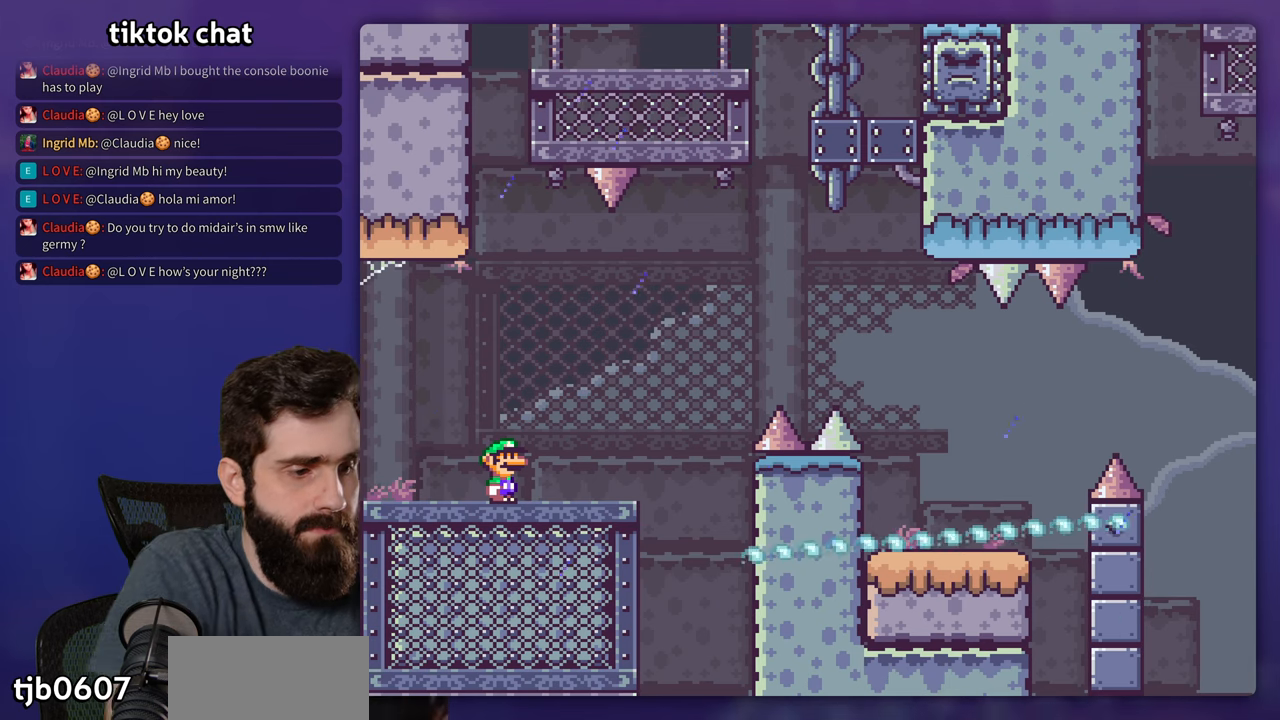
{"buttons": [], "events": []}
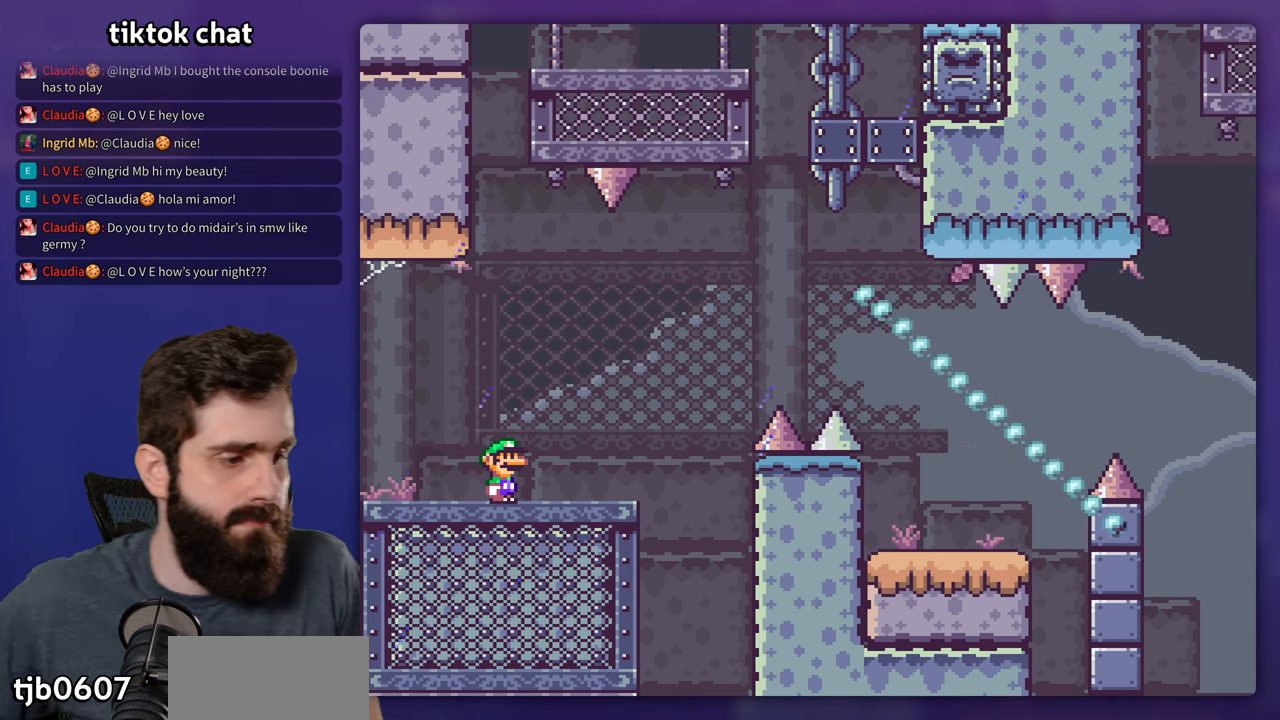
{"buttons": ["B"], "events": [[400, "B", "down"]]}
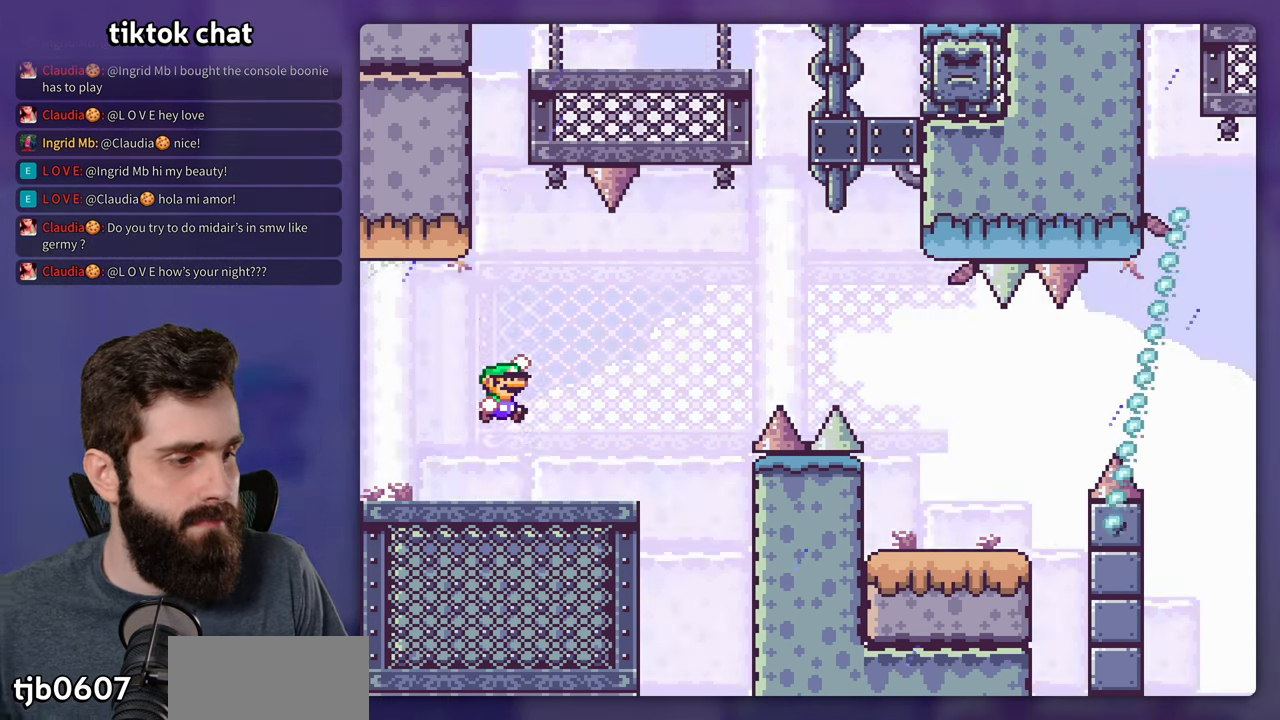
{"buttons": [], "events": [[16, "B", "up"]]}
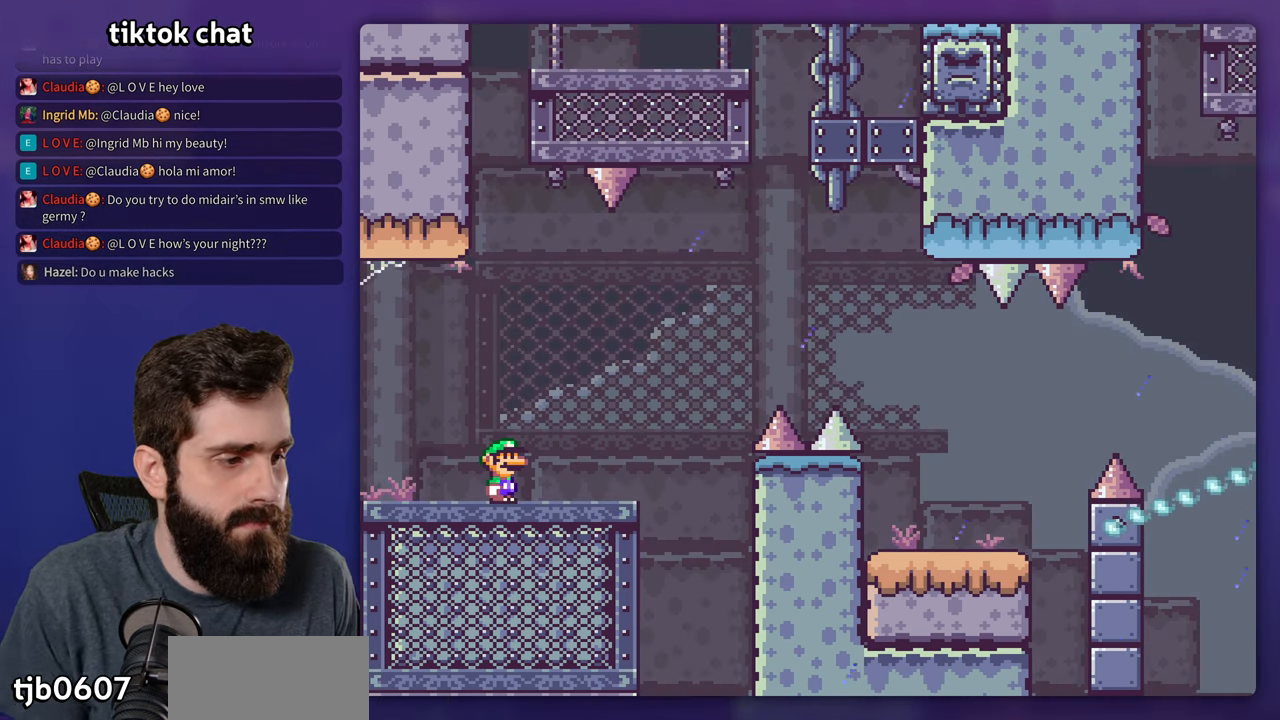
{"buttons": ["Y"], "events": [[150, "X", "down"], [416, "X", "up"], [450, "Y", "down"]]}
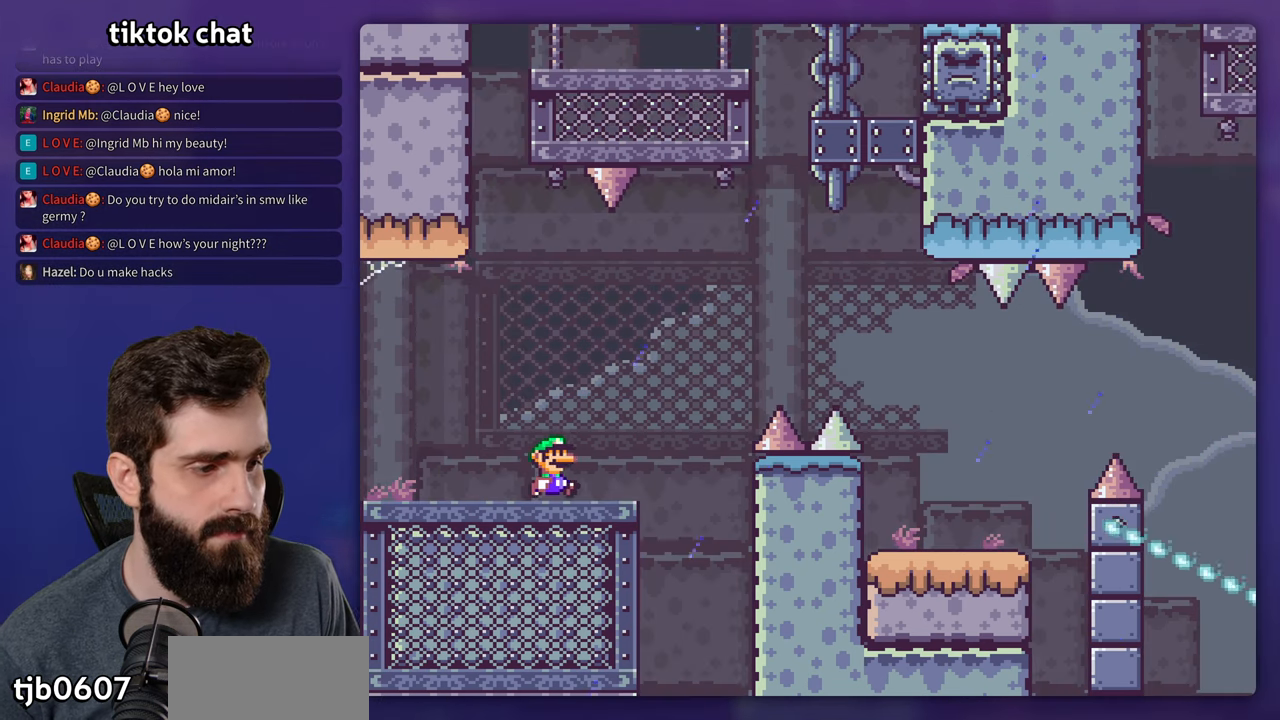
{"buttons": ["B", "Y"], "events": [[66, "B", "down"], [233, "B", "up"], [500, "B", "down"]]}
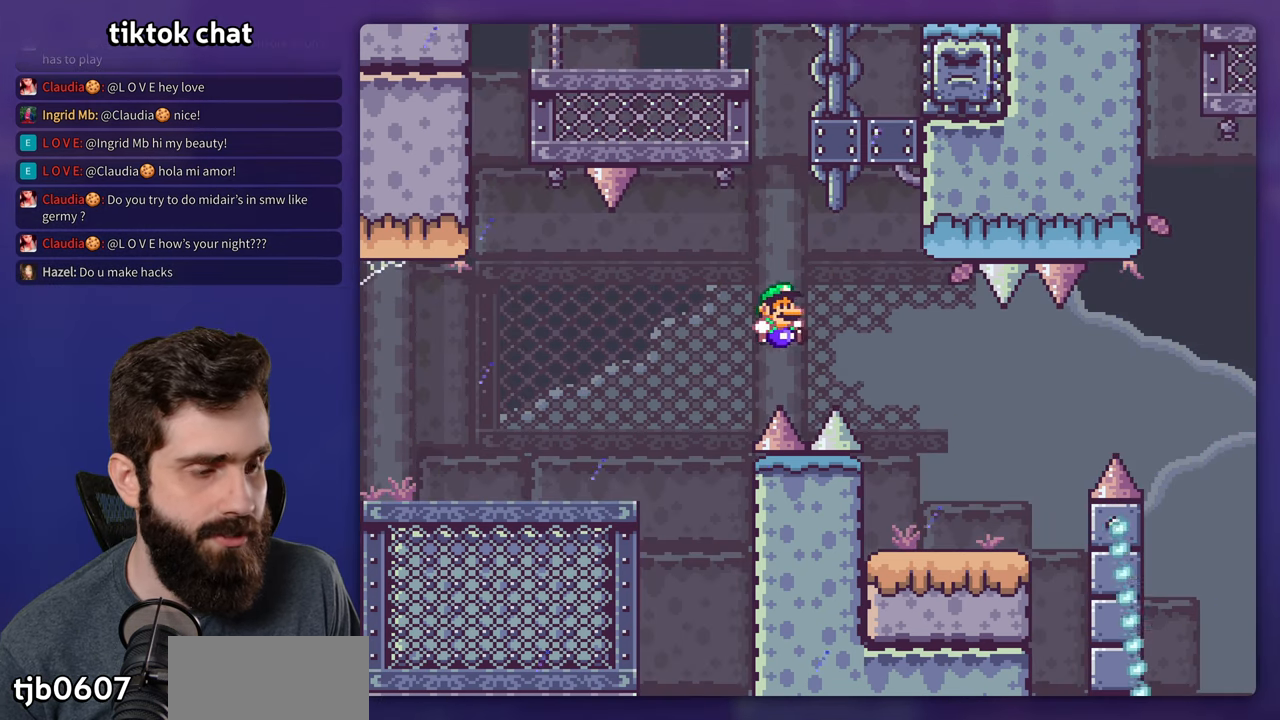
{"buttons": [], "events": [[116, "B", "up"], [116, "Y", "up"], [216, "B", "down"], [300, "B", "up"], [383, "B", "down"], [466, "B", "up"]]}
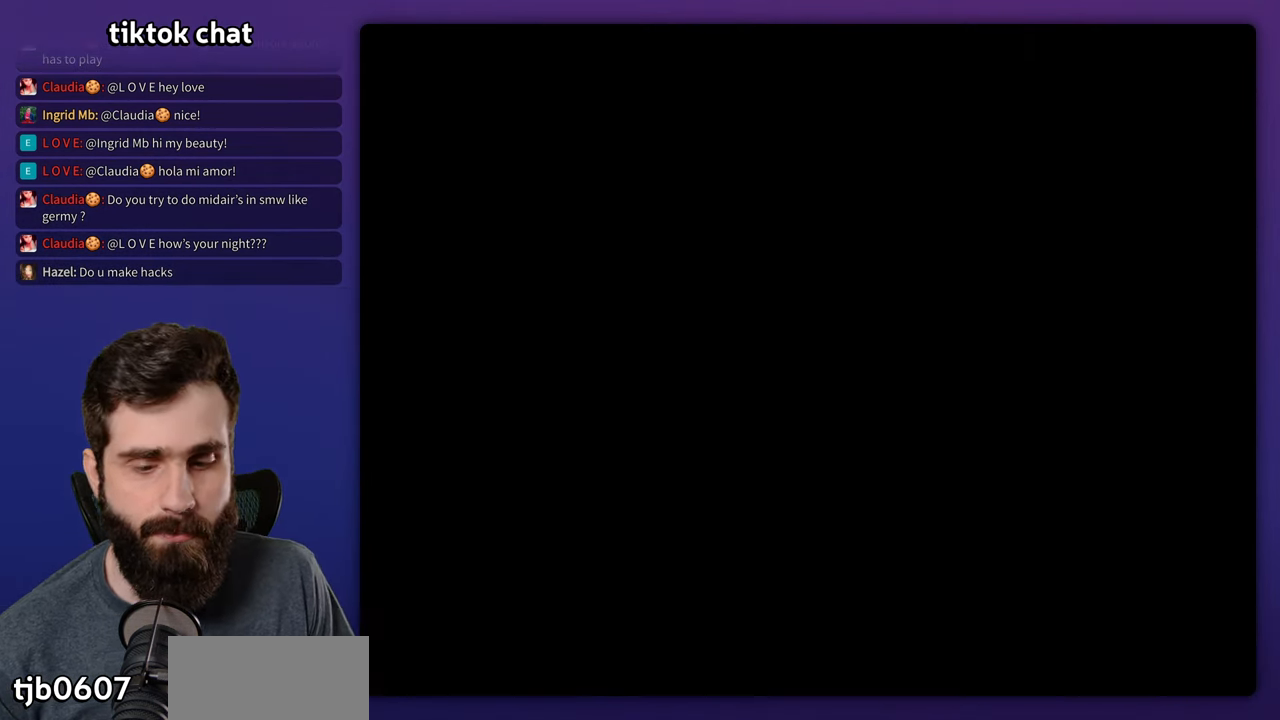
{"buttons": [], "events": []}
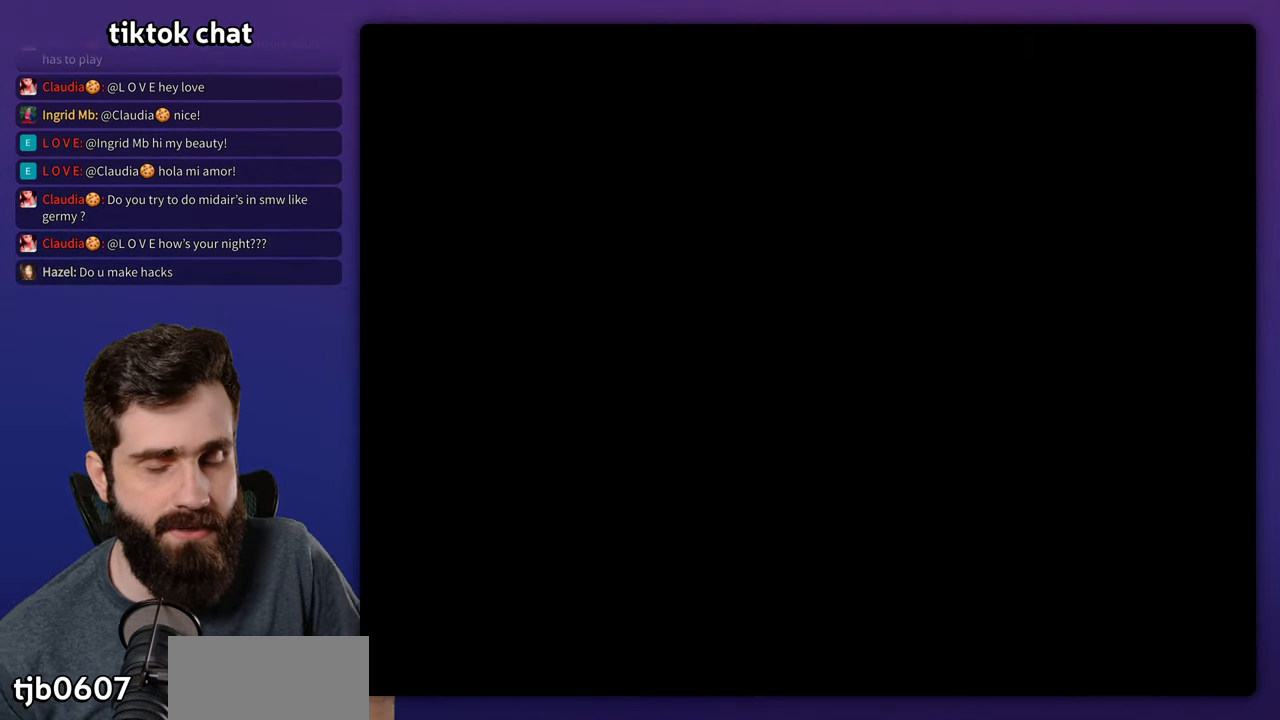
{"buttons": ["X"], "events": [[283, "X", "down"]]}
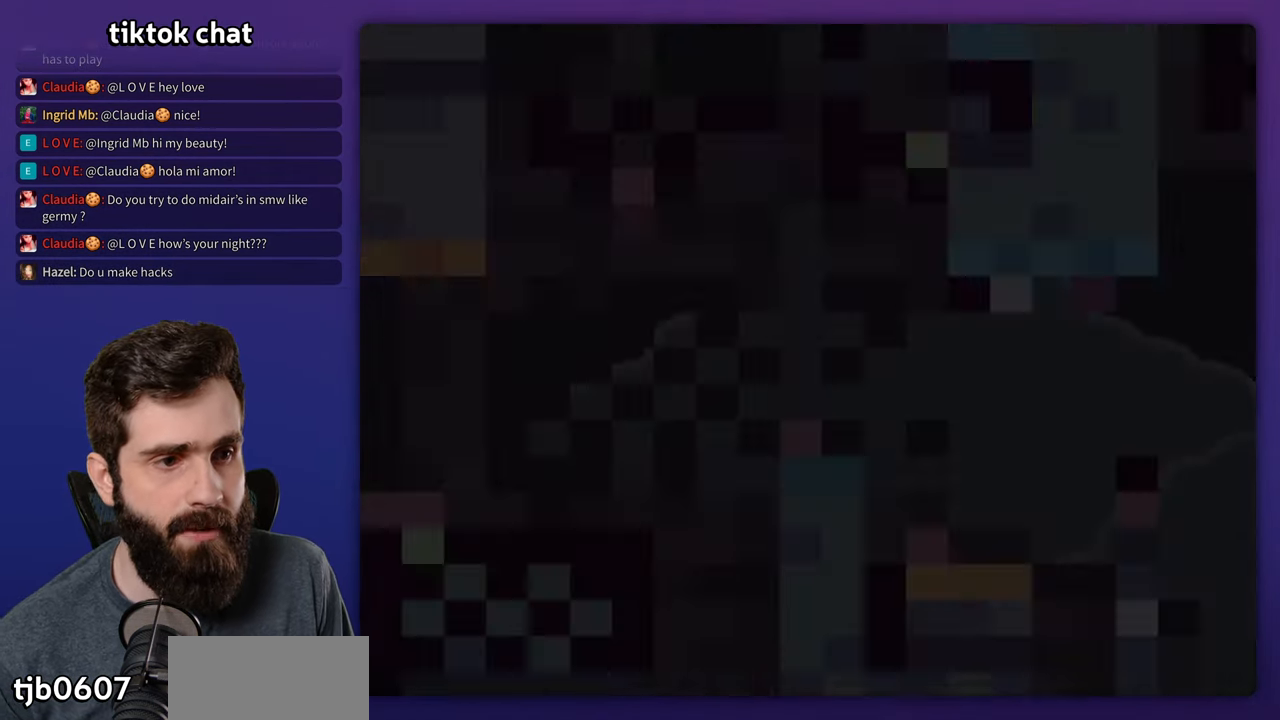
{"buttons": ["Y"], "events": [[217, "X", "up"], [250, "Y", "down"]]}
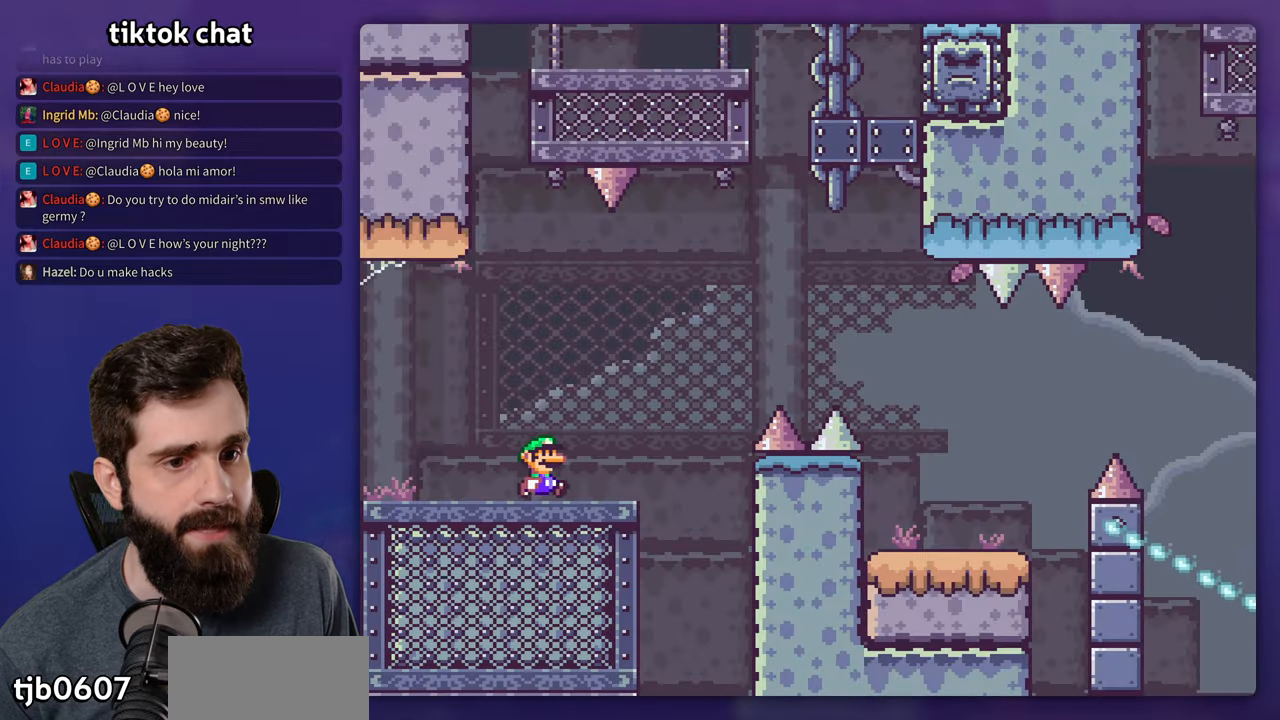
{"buttons": ["B", "Y"], "events": [[150, "B", "down"], [283, "B", "up"], [333, "B", "down"]]}
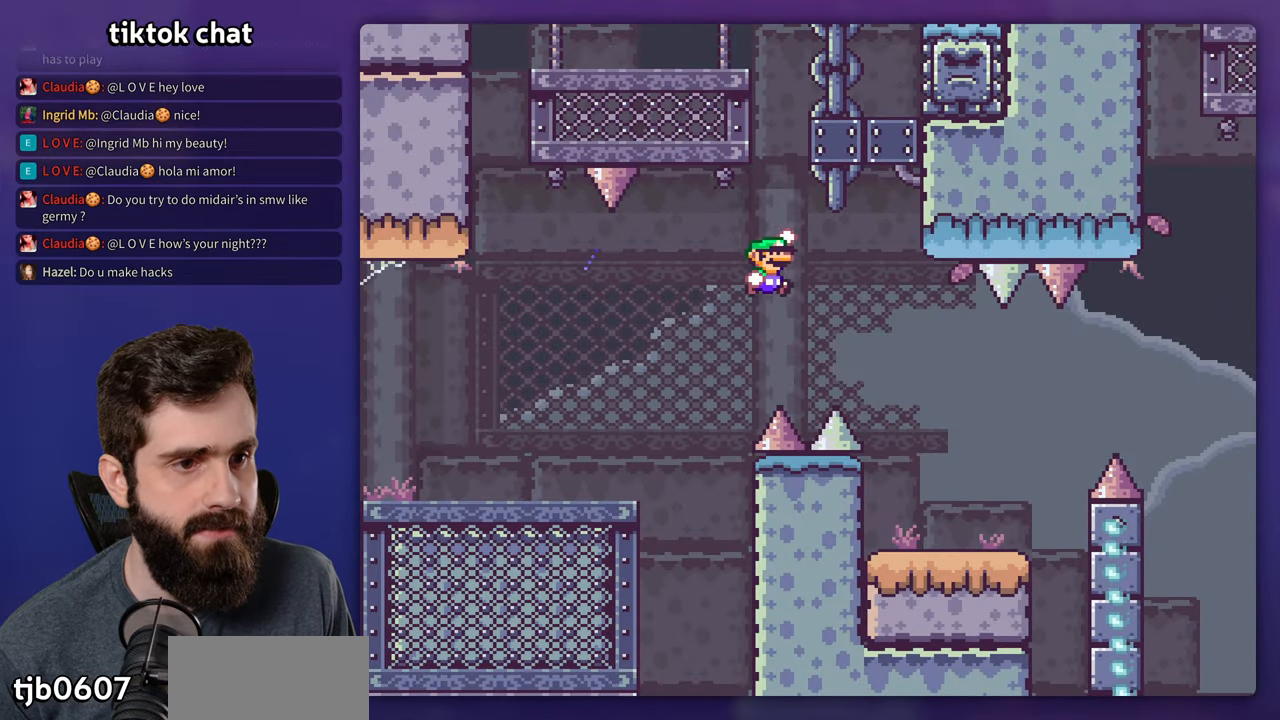
{"buttons": ["X"], "events": [[33, "B", "up"], [67, "Y", "up"], [83, "X", "down"]]}
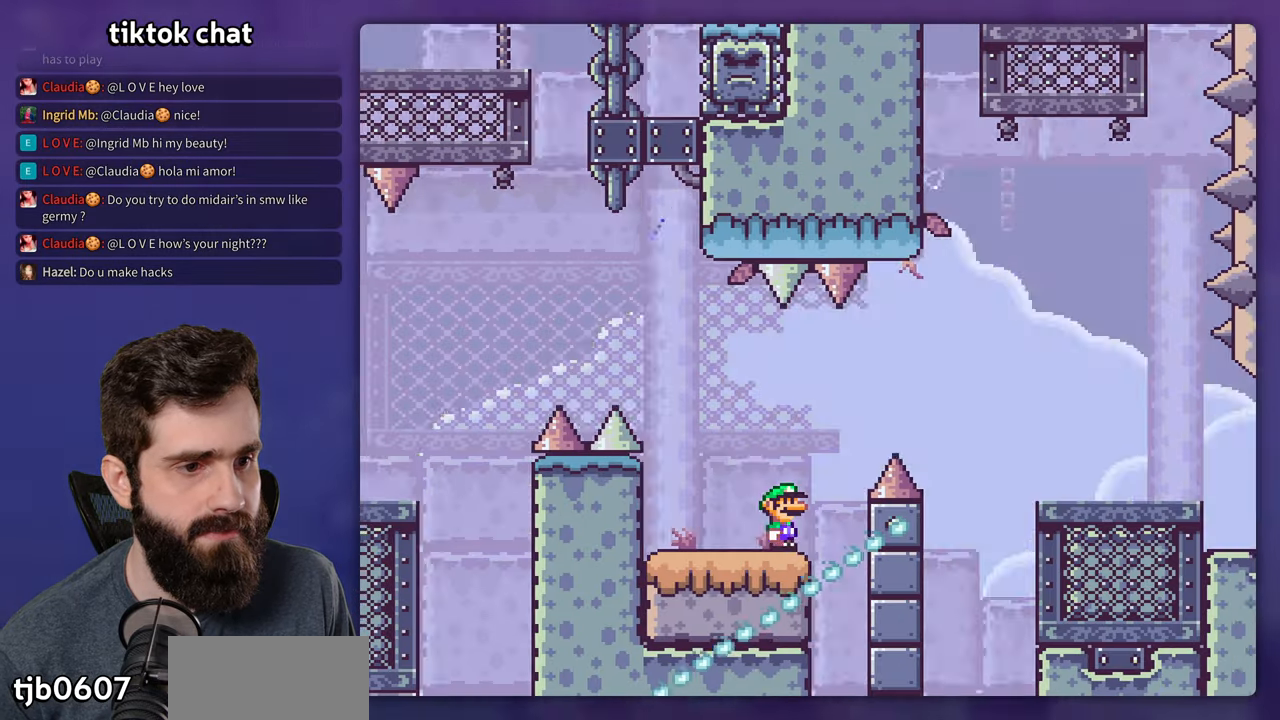
{"buttons": ["X"], "events": []}
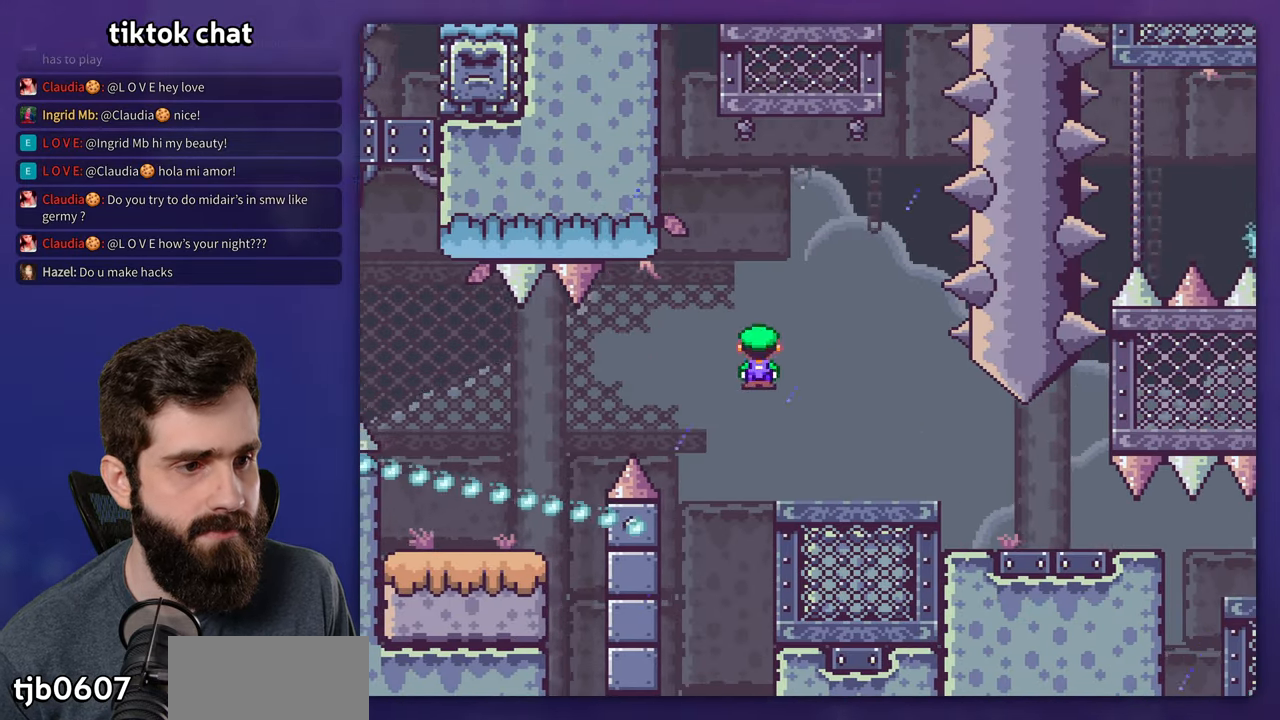
{"buttons": ["X"], "events": []}
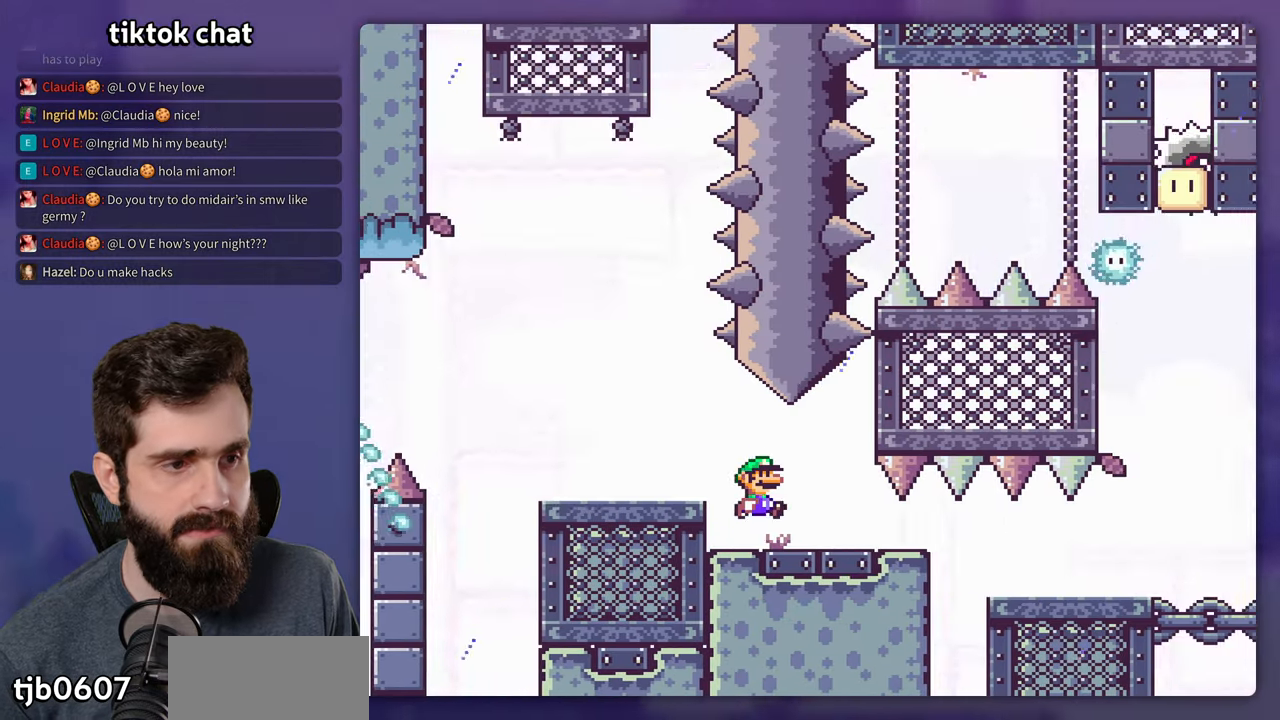
{"buttons": ["X"], "events": []}
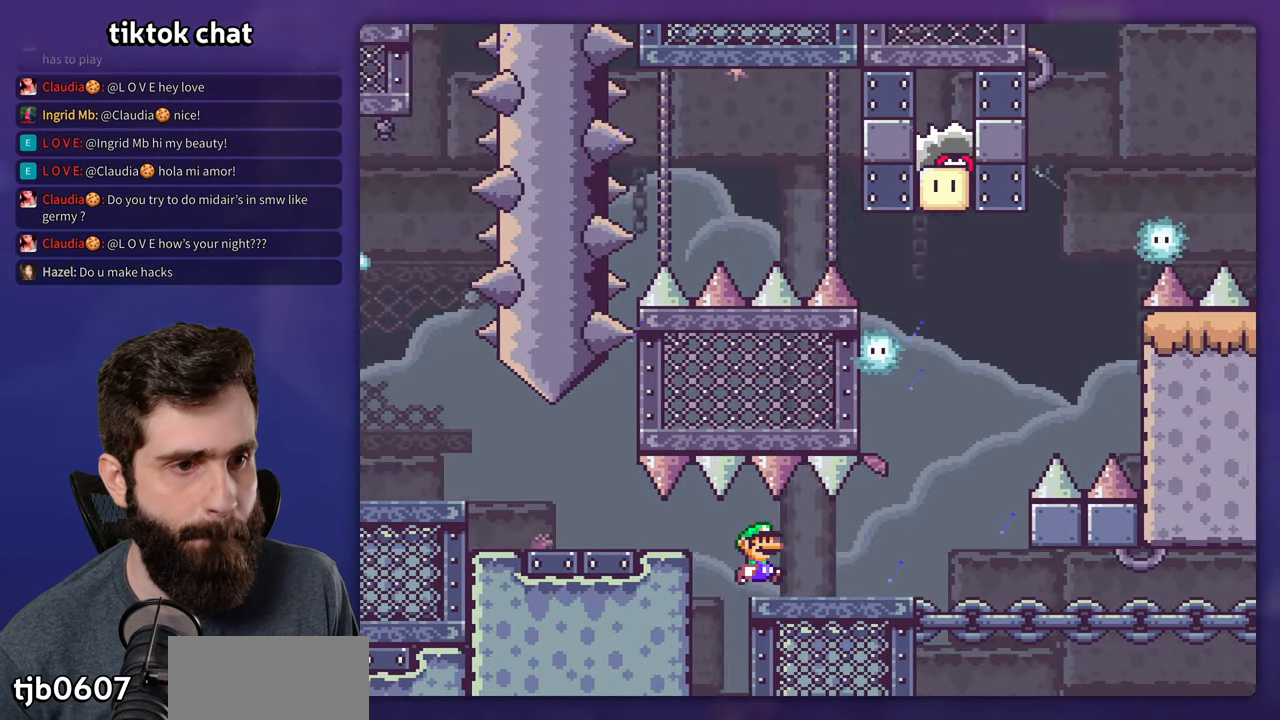
{"buttons": ["X", "DPAD_LEFT"], "events": [[383, "DPAD_LEFT", "down"]]}
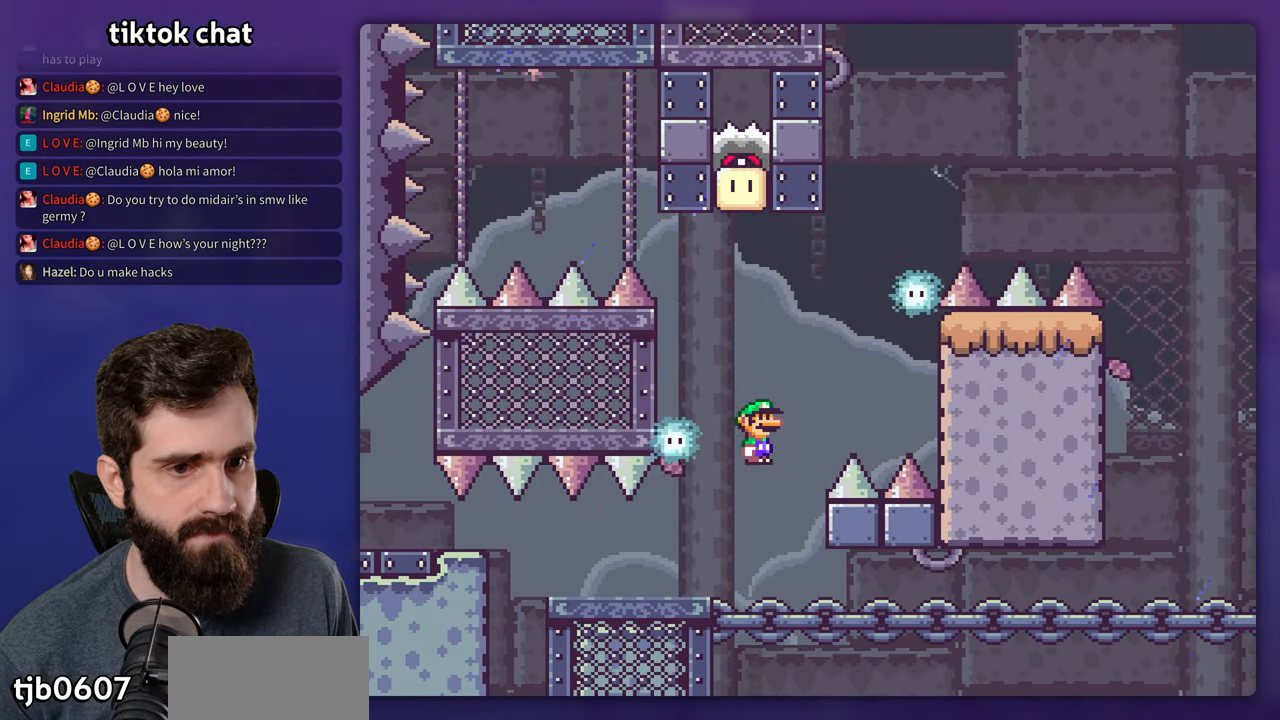
{"buttons": ["X"], "events": [[250, "DPAD_LEFT", "up"]]}
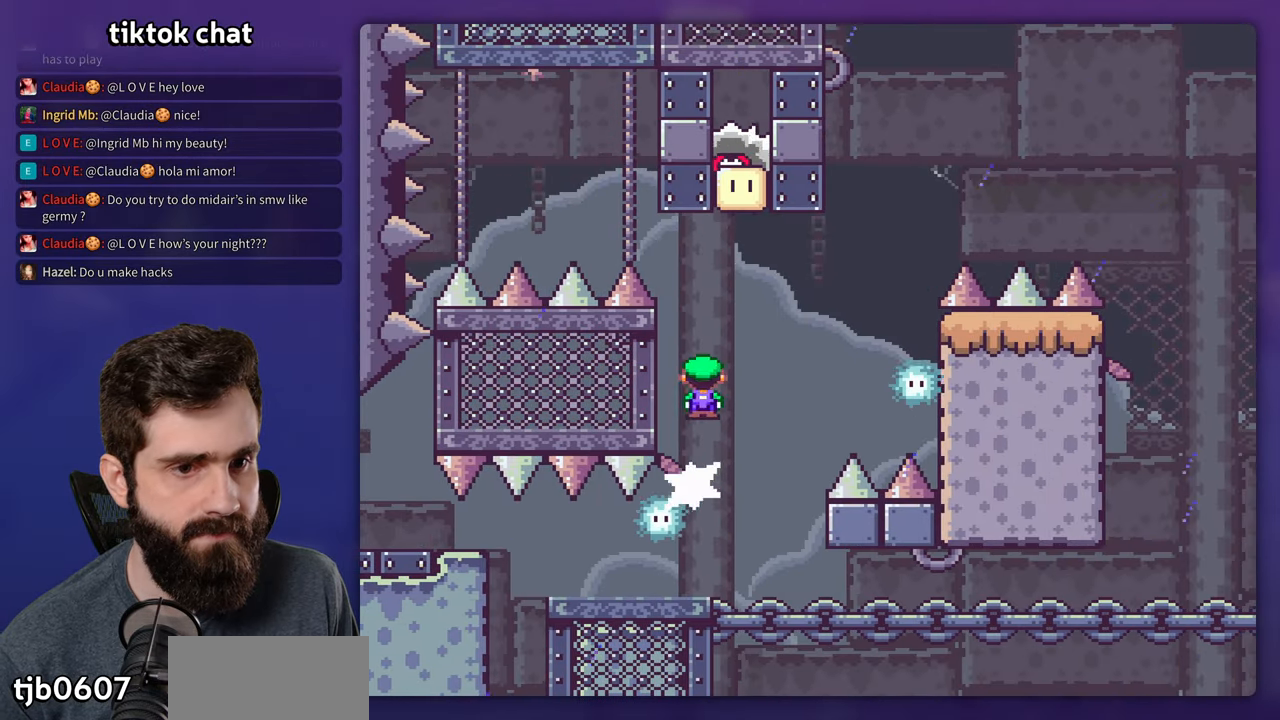
{"buttons": ["X"], "events": []}
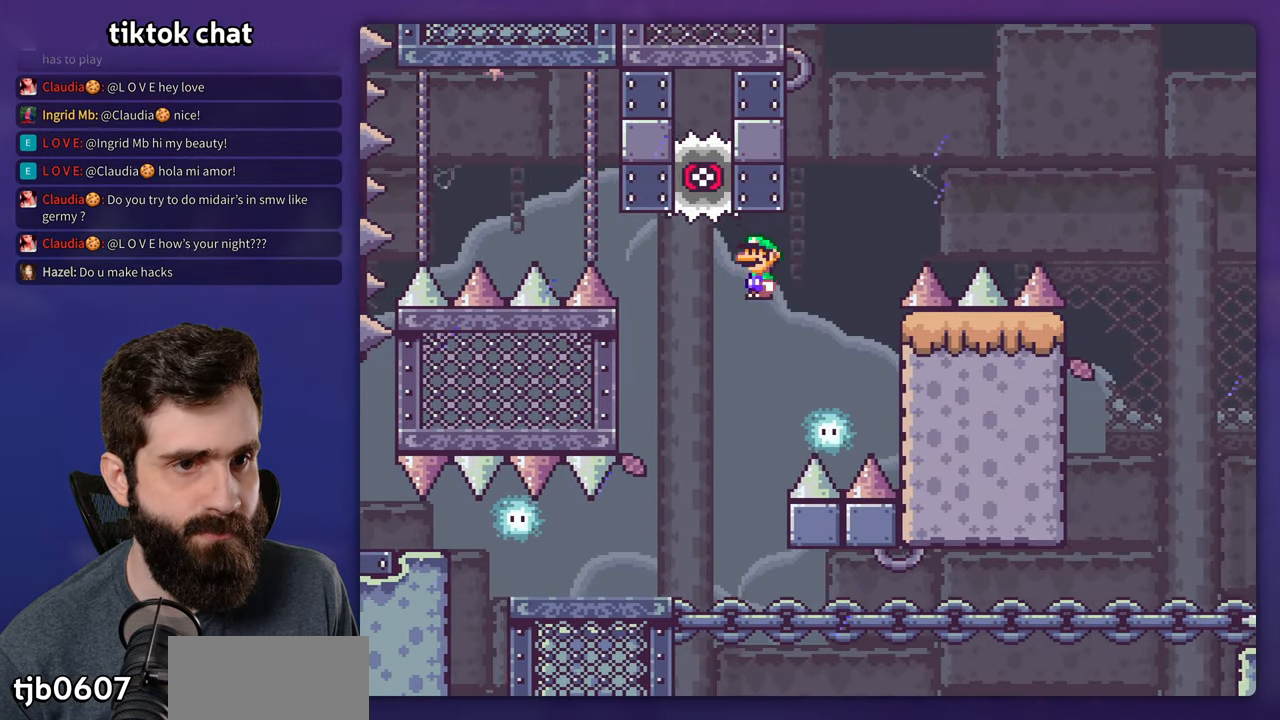
{"buttons": ["X"], "events": [[117, "DPAD_LEFT", "down"], [200, "DPAD_LEFT", "up"]]}